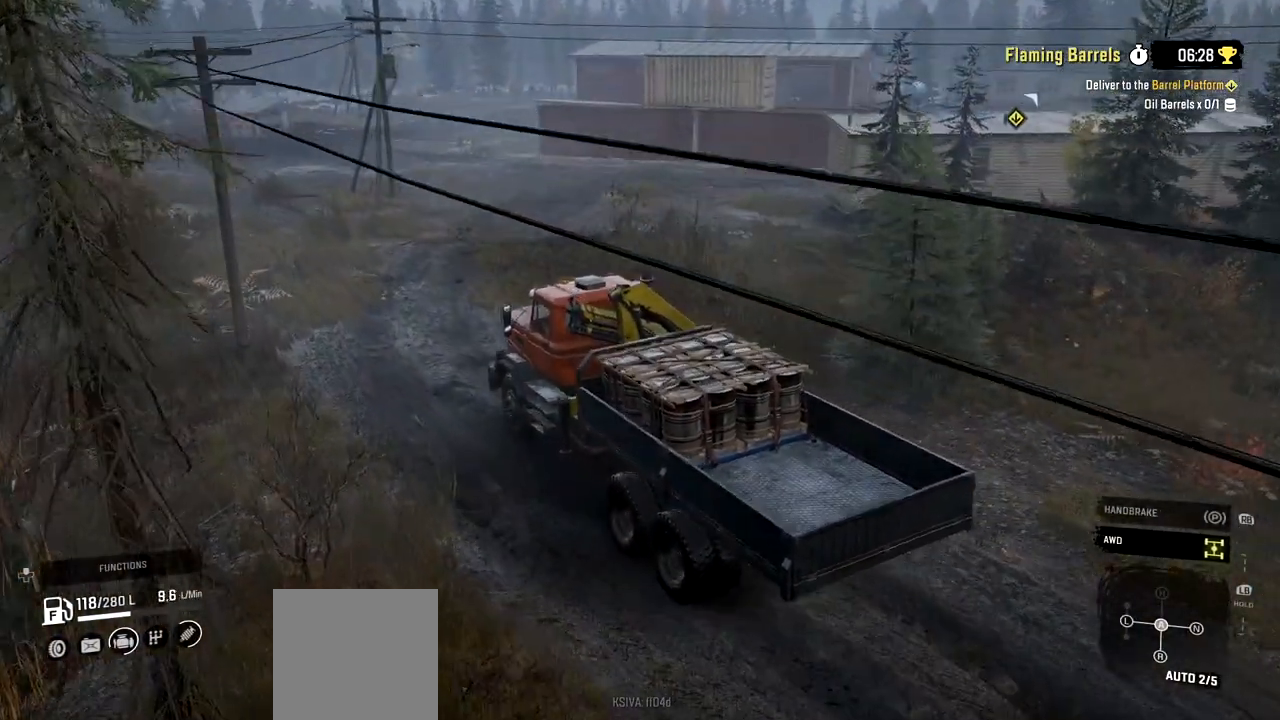
Gameplay with a controller (Xbox layout); each line is a JSON object with the inputs held at the frame after it. "events" lists button and stick changes between this image and that frame as [ms after this image, input, new state], when the widget could be followed in between. Not read: L3 R3.
{"buttons": ["R2"], "left_stick": "right", "right_stick": "center", "events": [[300, "left_stick", "right"]]}
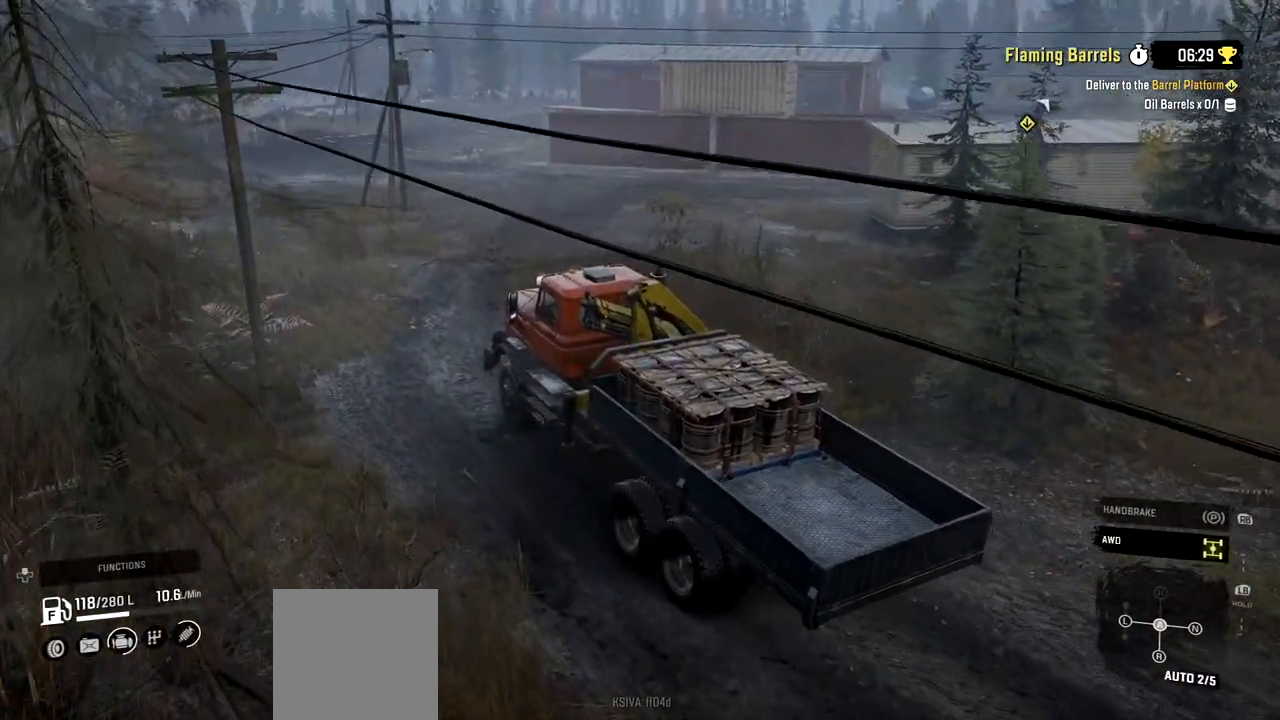
{"buttons": ["R2"], "left_stick": "right", "right_stick": "center", "events": []}
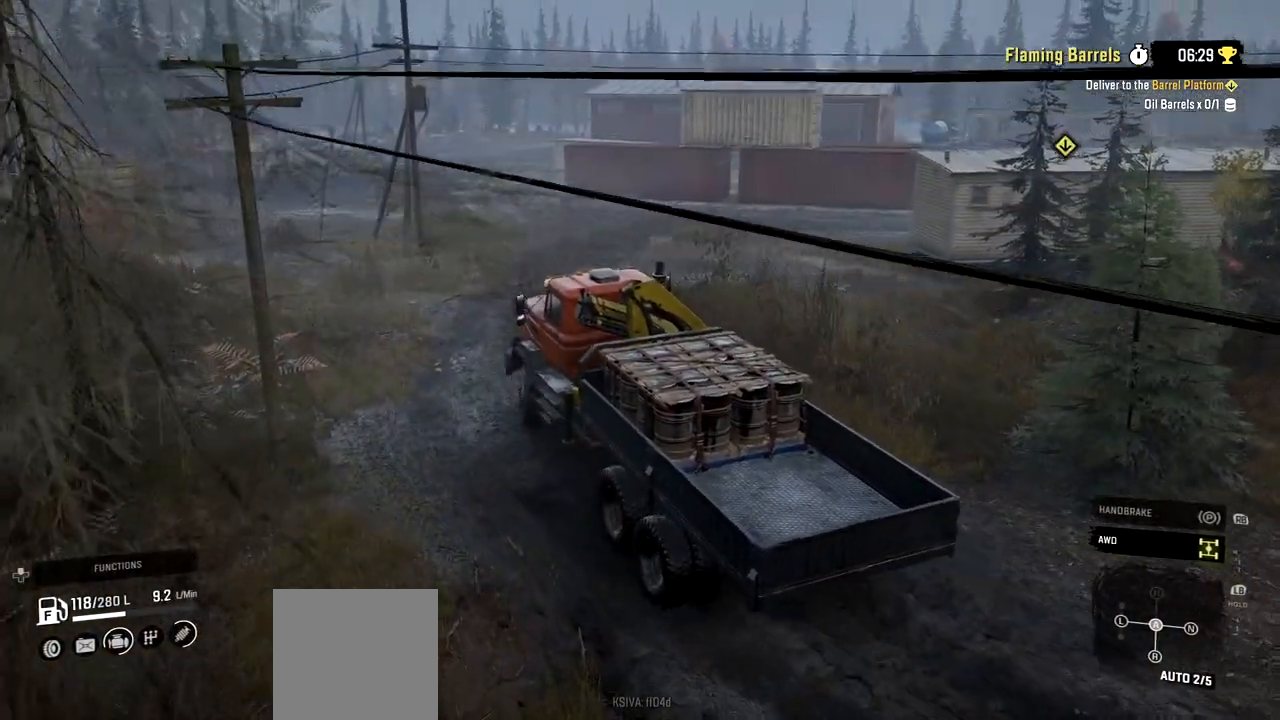
{"buttons": ["R2"], "left_stick": "center", "right_stick": "center", "events": [[217, "left_stick", "center"]]}
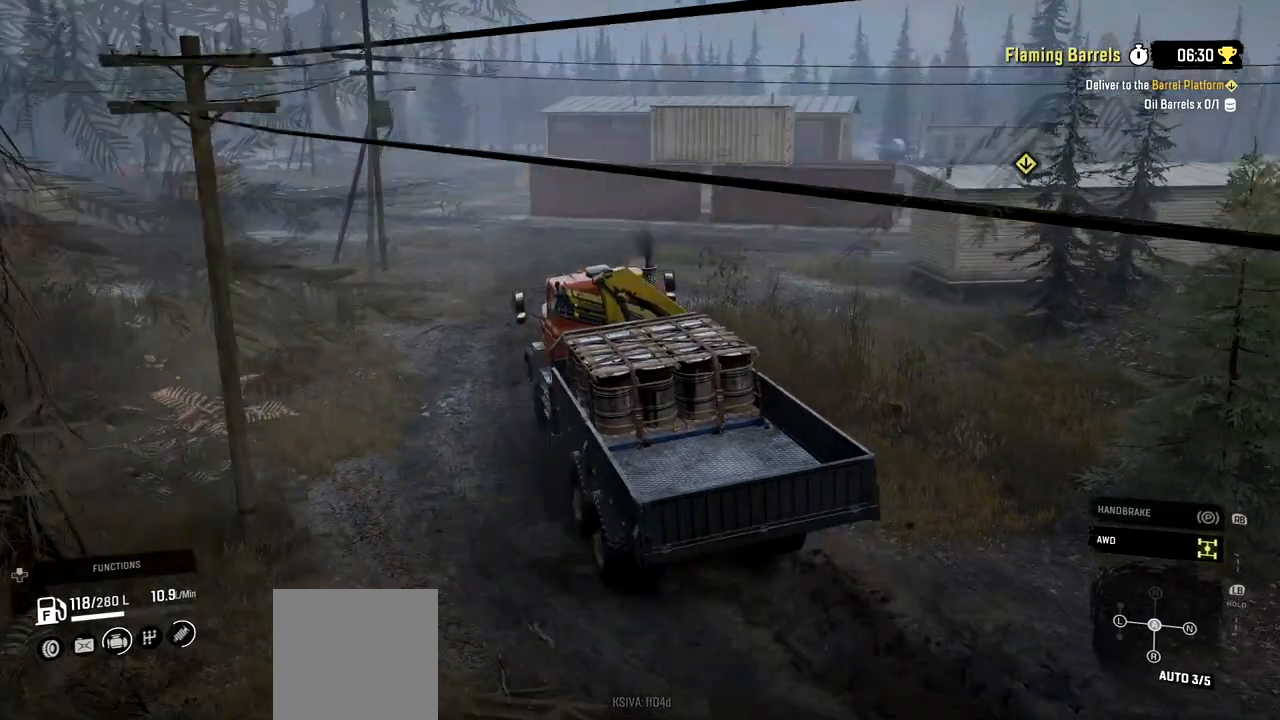
{"buttons": ["R2"], "left_stick": "right", "right_stick": "center", "events": [[50, "right_stick", "right"], [251, "right_stick", "center"], [317, "left_stick", "right"]]}
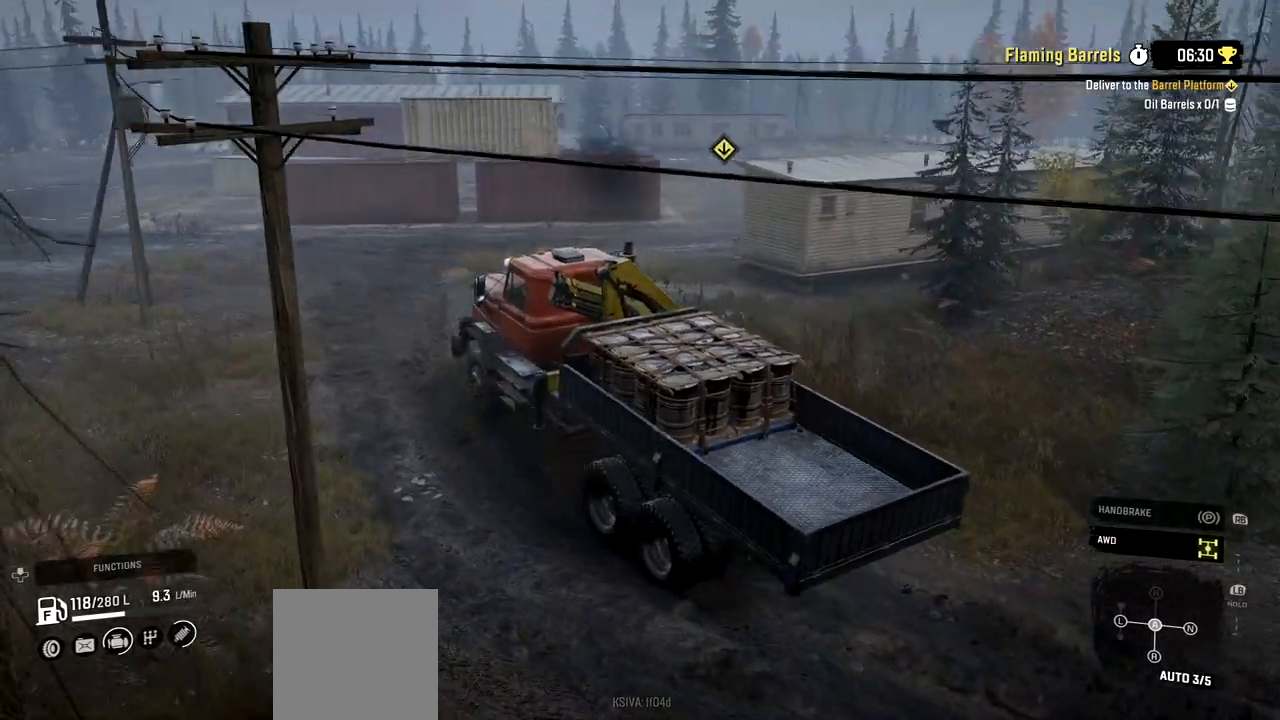
{"buttons": ["R2"], "left_stick": "right", "right_stick": "center", "events": []}
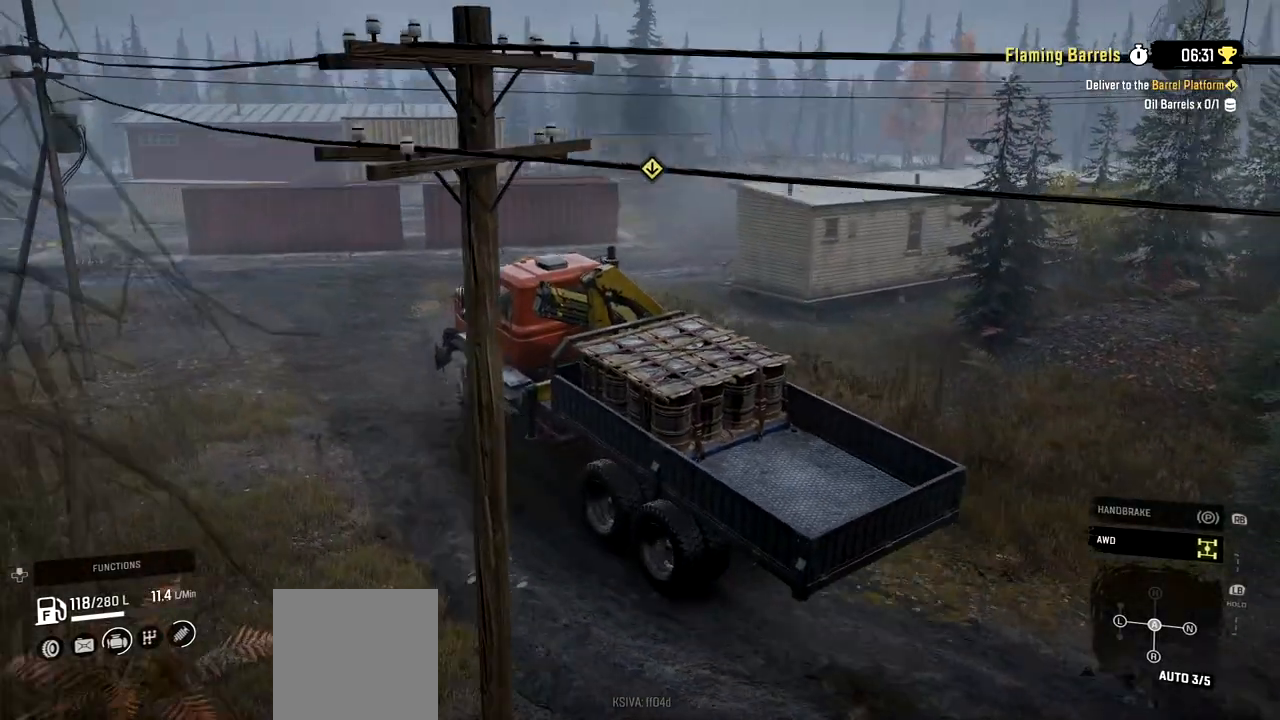
{"buttons": ["R2"], "left_stick": "right", "right_stick": "center", "events": []}
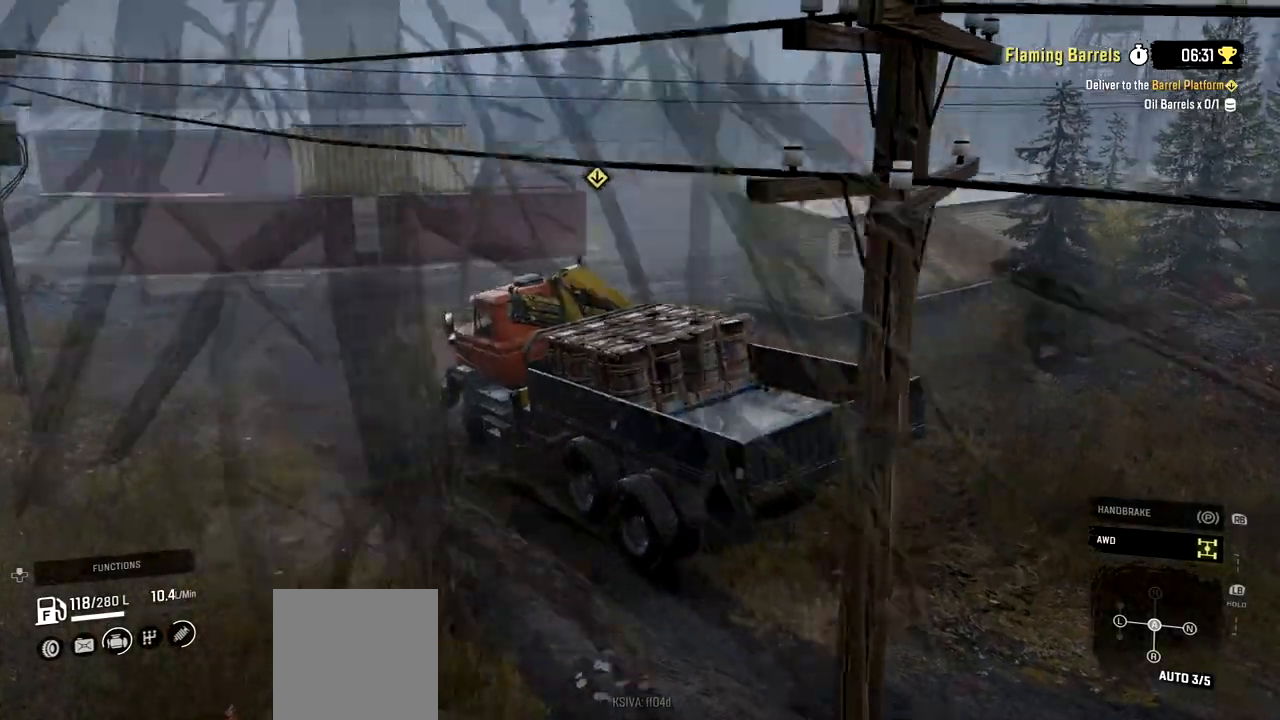
{"buttons": ["R2"], "left_stick": "center", "right_stick": "center", "events": [[300, "left_stick", "center"]]}
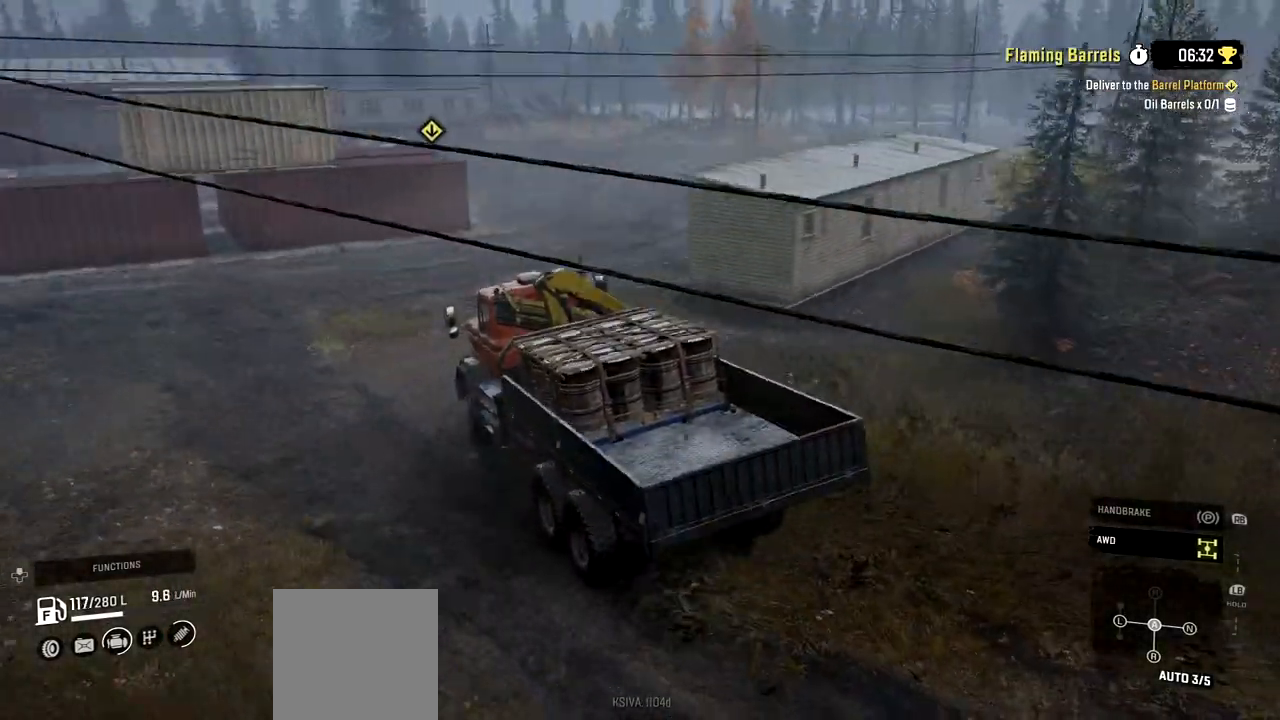
{"buttons": ["R2"], "left_stick": "center", "right_stick": "center", "events": []}
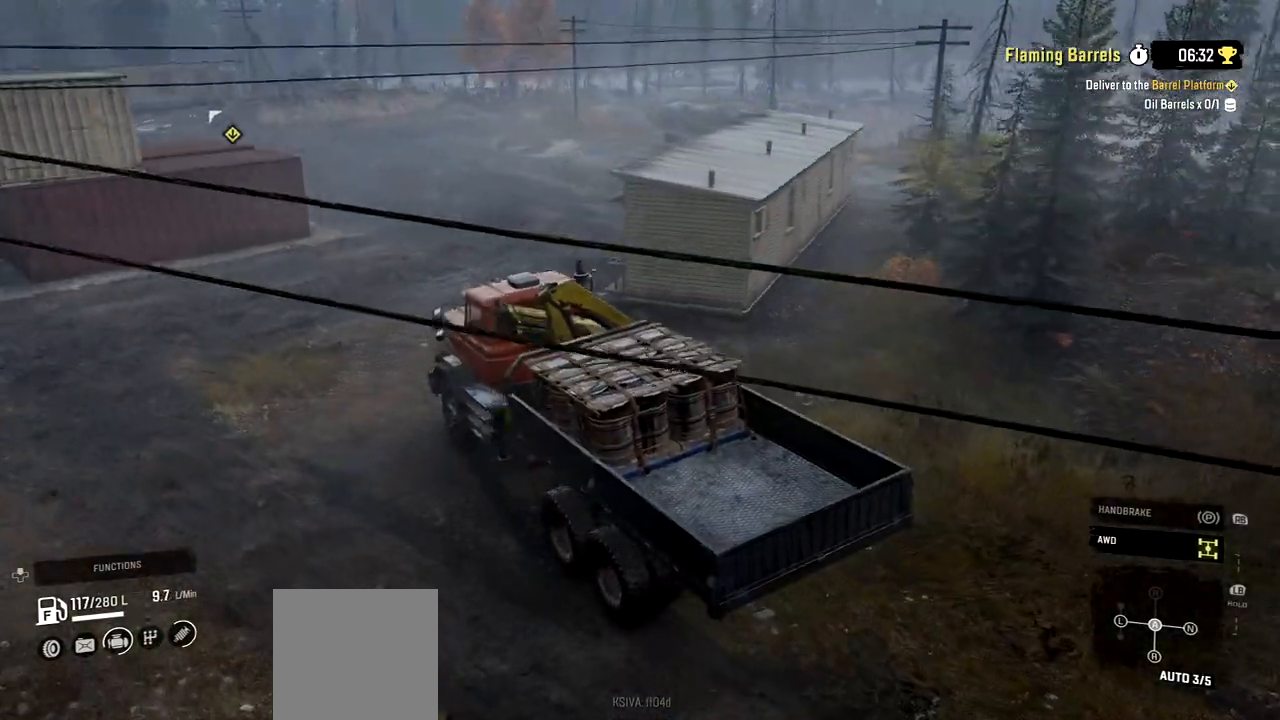
{"buttons": ["R2"], "left_stick": "center", "right_stick": "left", "events": [[250, "right_stick", "left"]]}
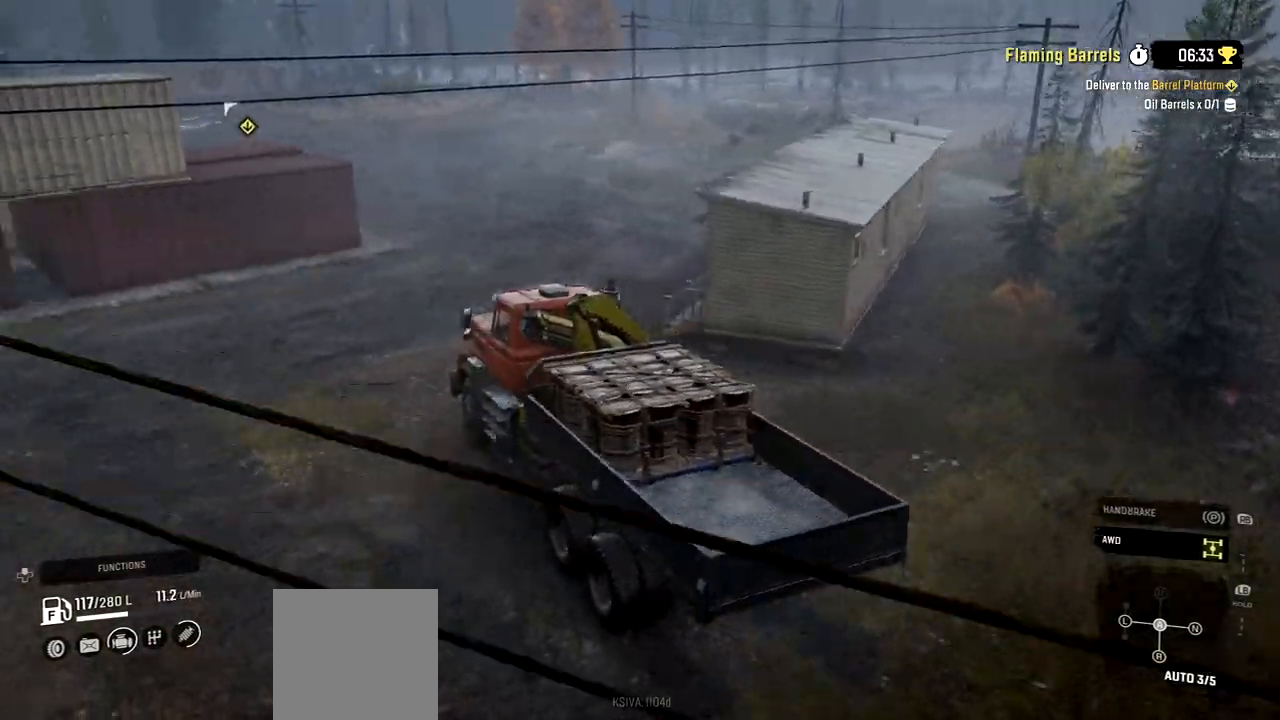
{"buttons": ["R2"], "left_stick": "right", "right_stick": "center", "events": [[100, "left_stick", "right"], [100, "right_stick", "center"]]}
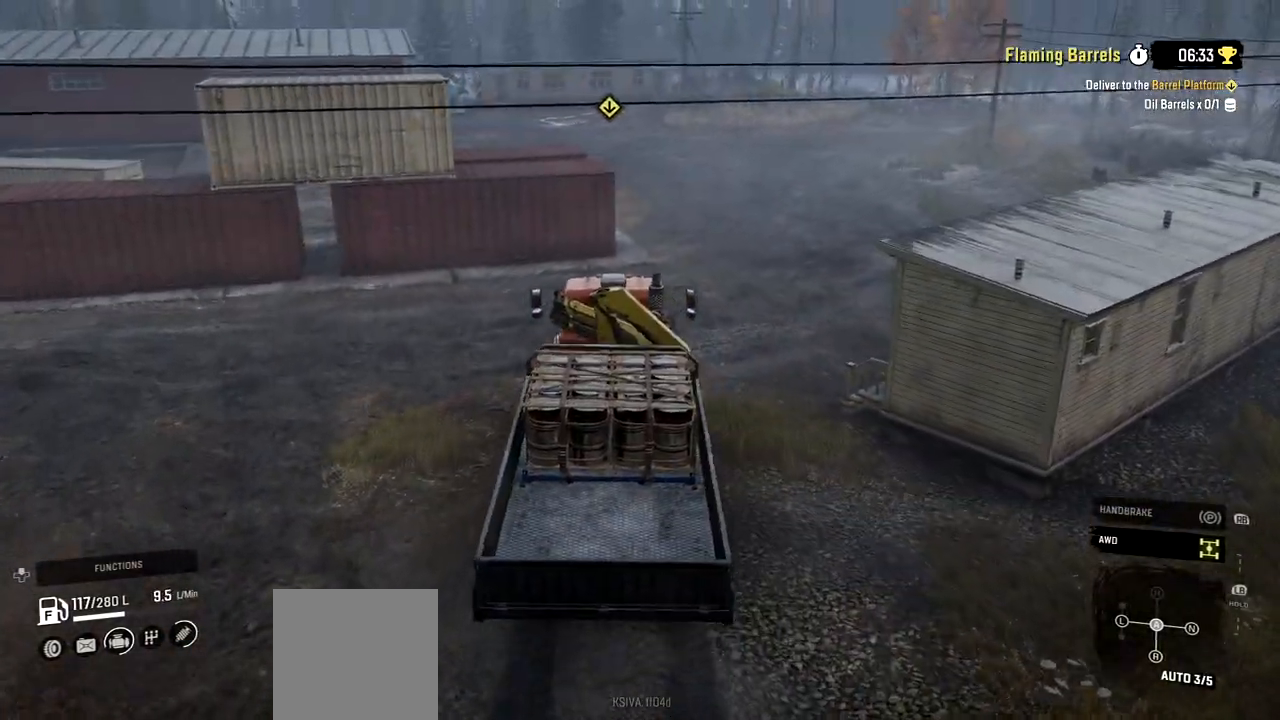
{"buttons": ["R2"], "left_stick": "center", "right_stick": "center", "events": [[300, "left_stick", "center"]]}
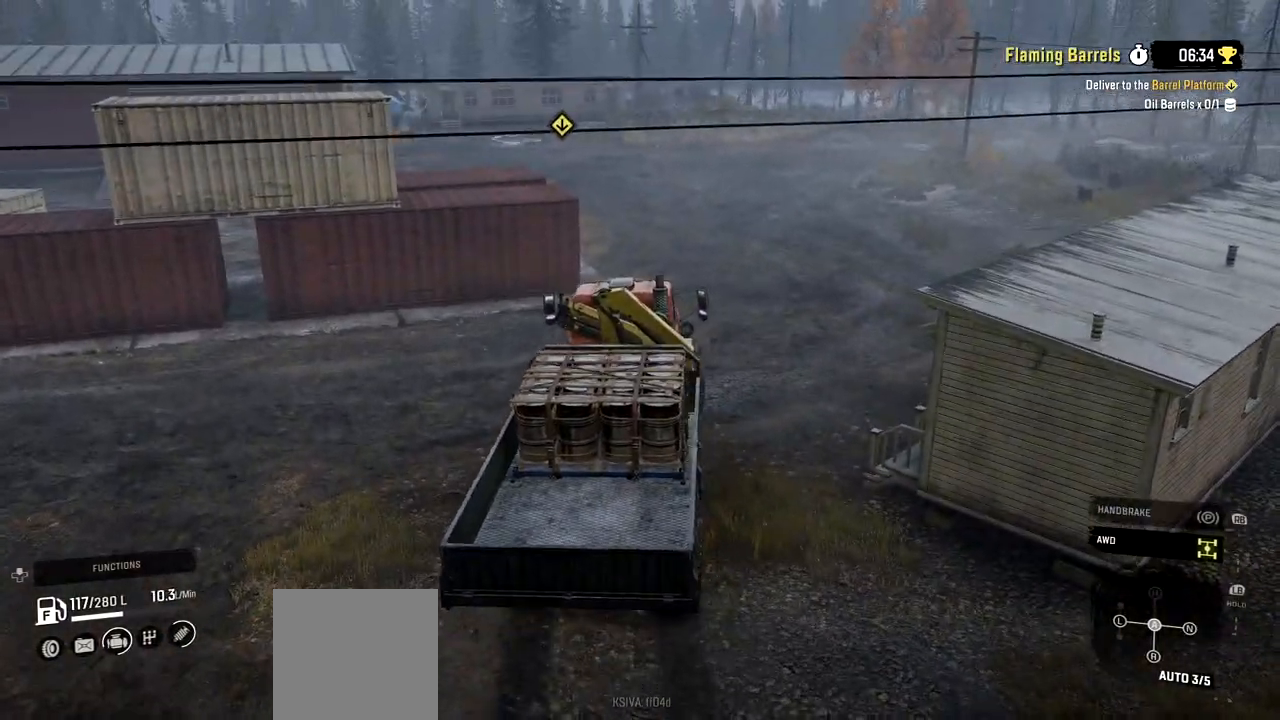
{"buttons": ["R2"], "left_stick": "left", "right_stick": "center", "events": [[200, "left_stick", "left"]]}
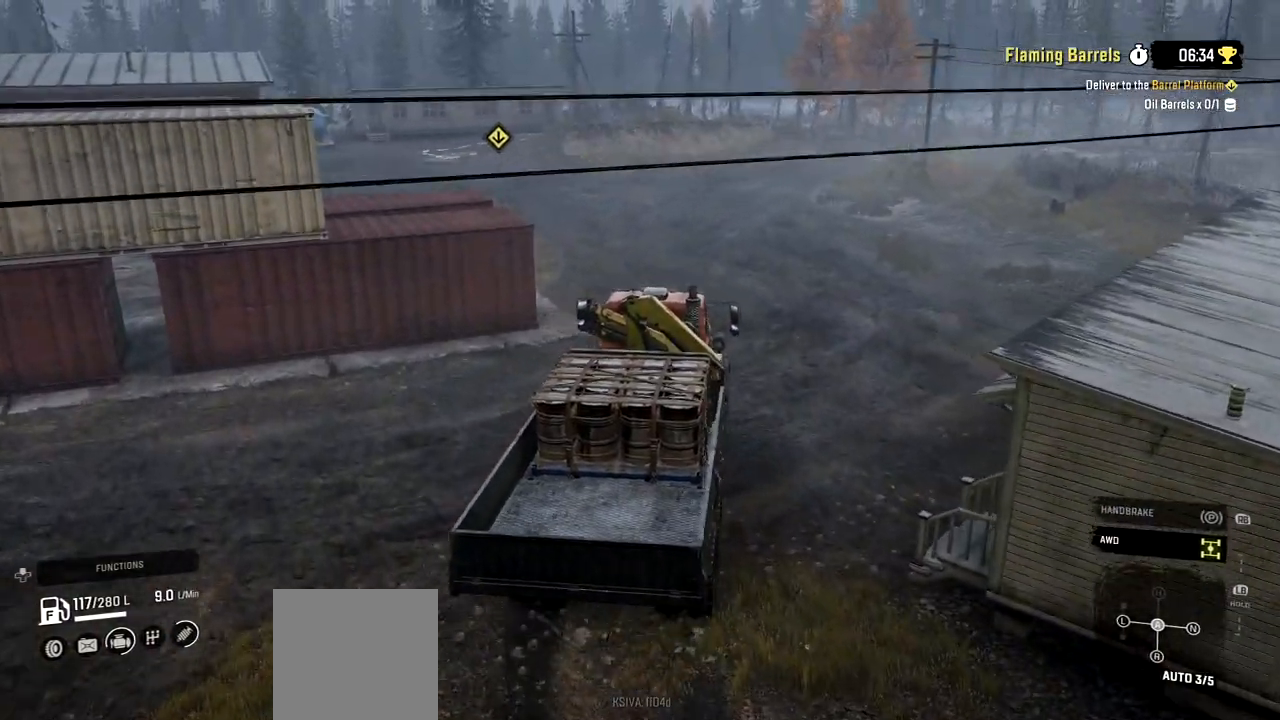
{"buttons": ["R2"], "left_stick": "center", "right_stick": "center", "events": [[434, "left_stick", "center"]]}
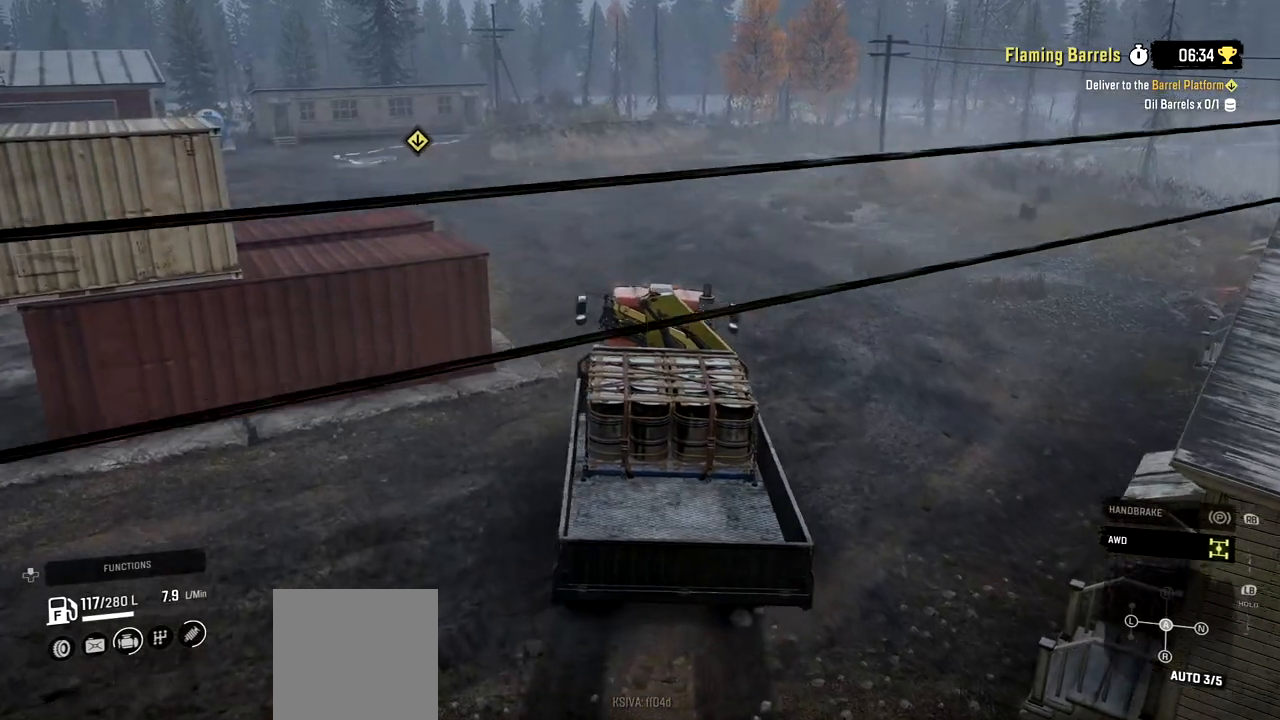
{"buttons": ["R2"], "left_stick": "left", "right_stick": "center", "events": [[367, "left_stick", "left"]]}
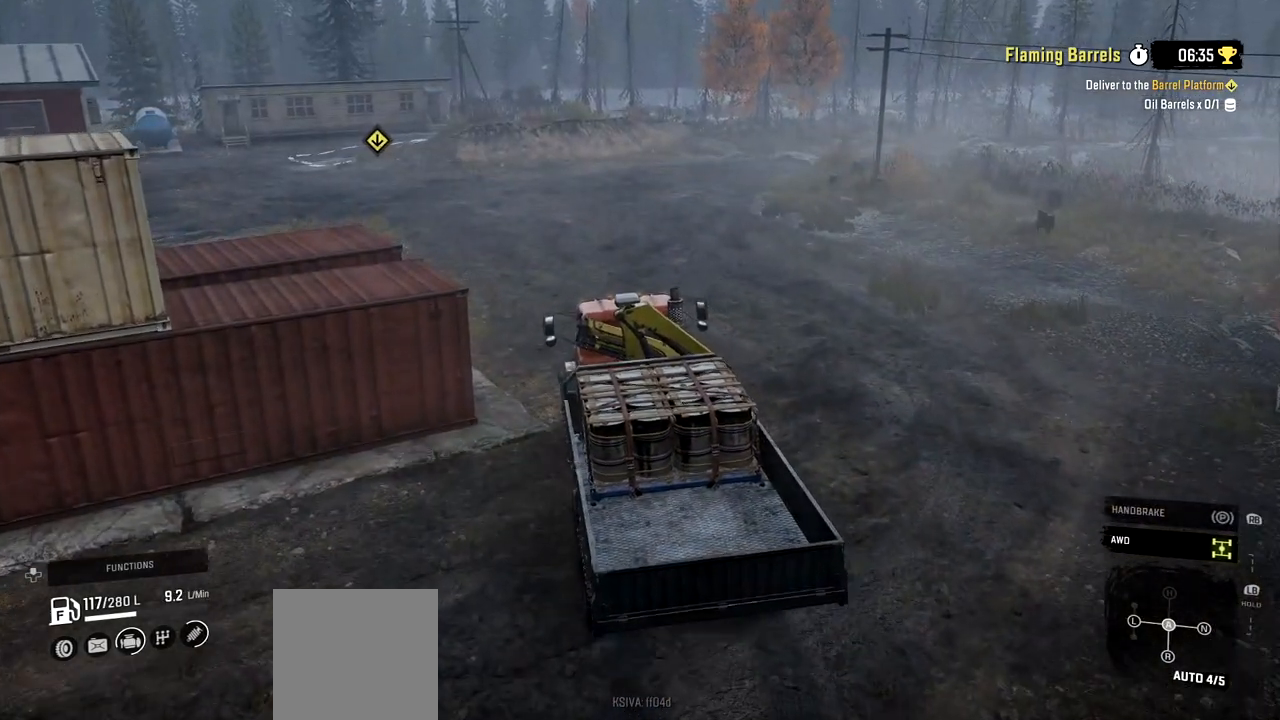
{"buttons": ["R2"], "left_stick": "center", "right_stick": "center", "events": [[100, "left_stick", "center"]]}
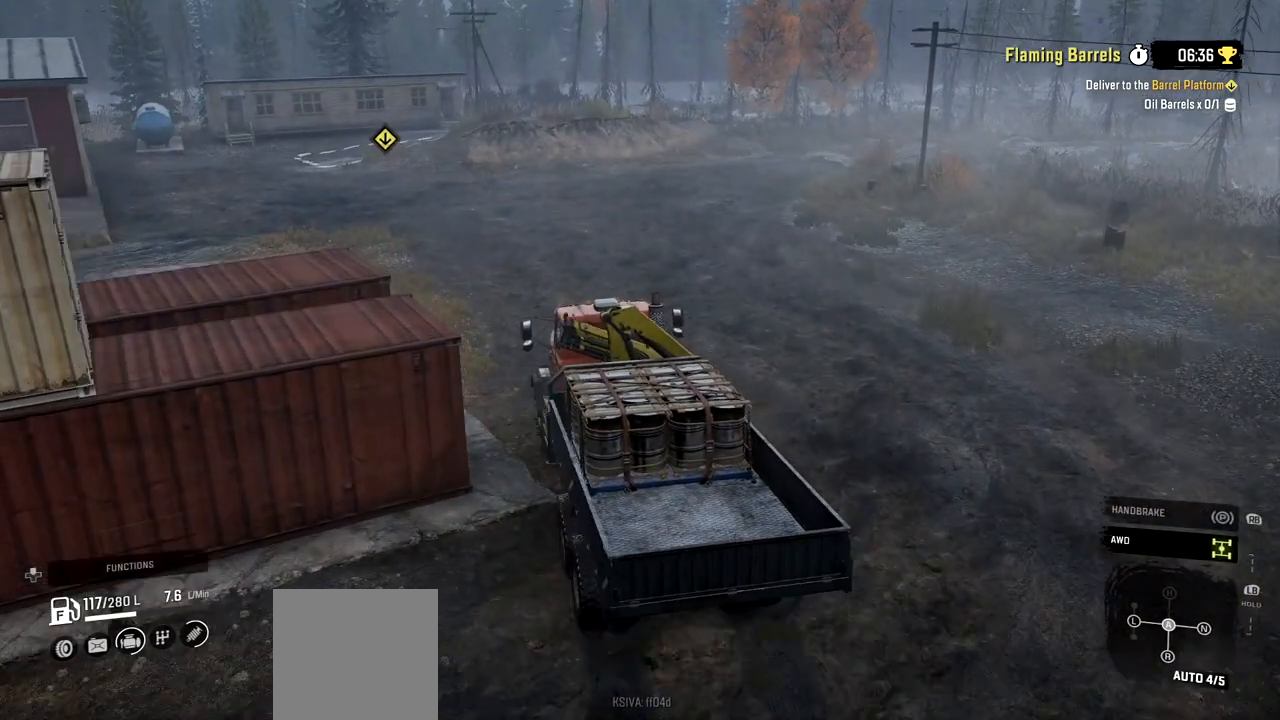
{"buttons": ["R2"], "left_stick": "center", "right_stick": "center", "events": []}
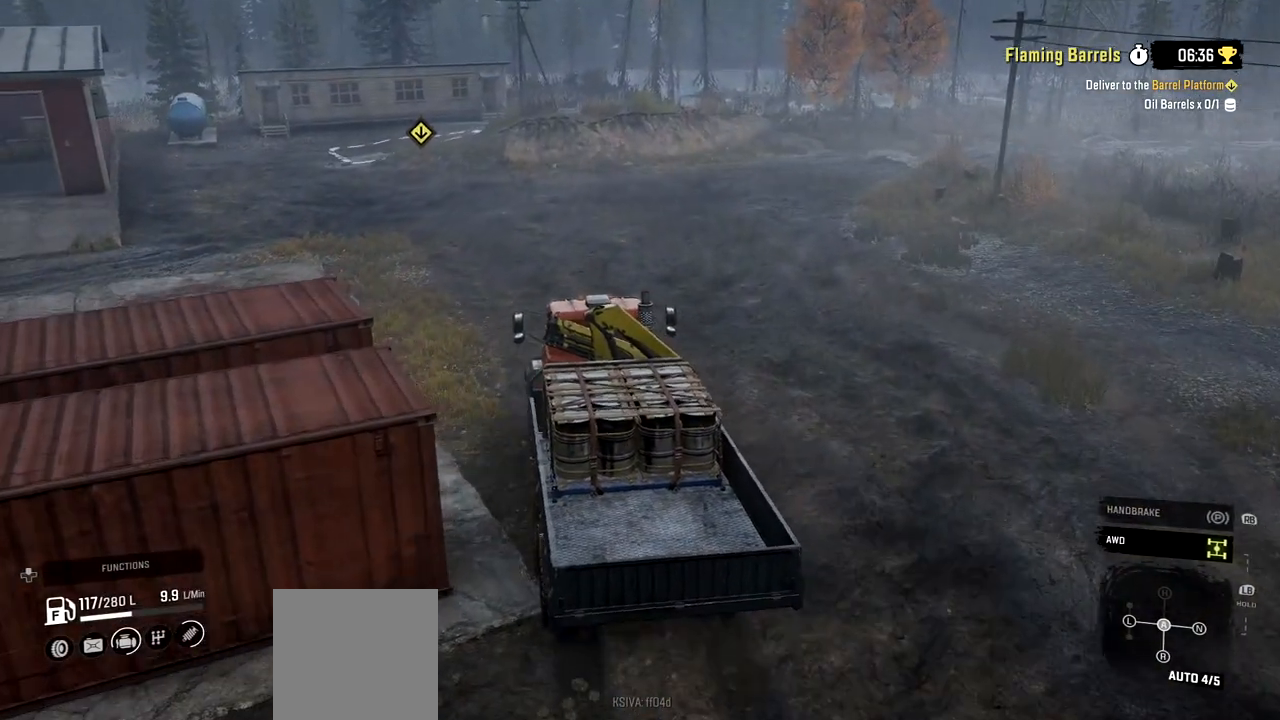
{"buttons": ["R2"], "left_stick": "center", "right_stick": "center", "events": []}
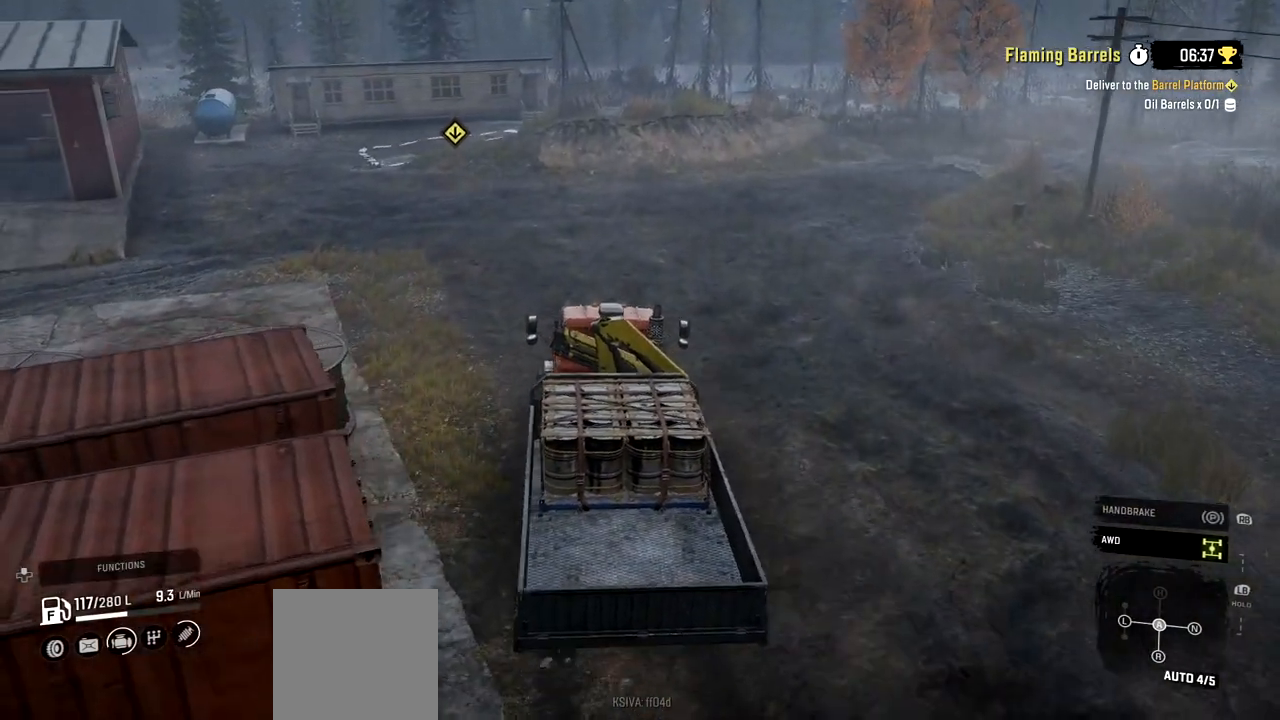
{"buttons": ["R2"], "left_stick": "left", "right_stick": "center", "events": [[267, "left_stick", "left"]]}
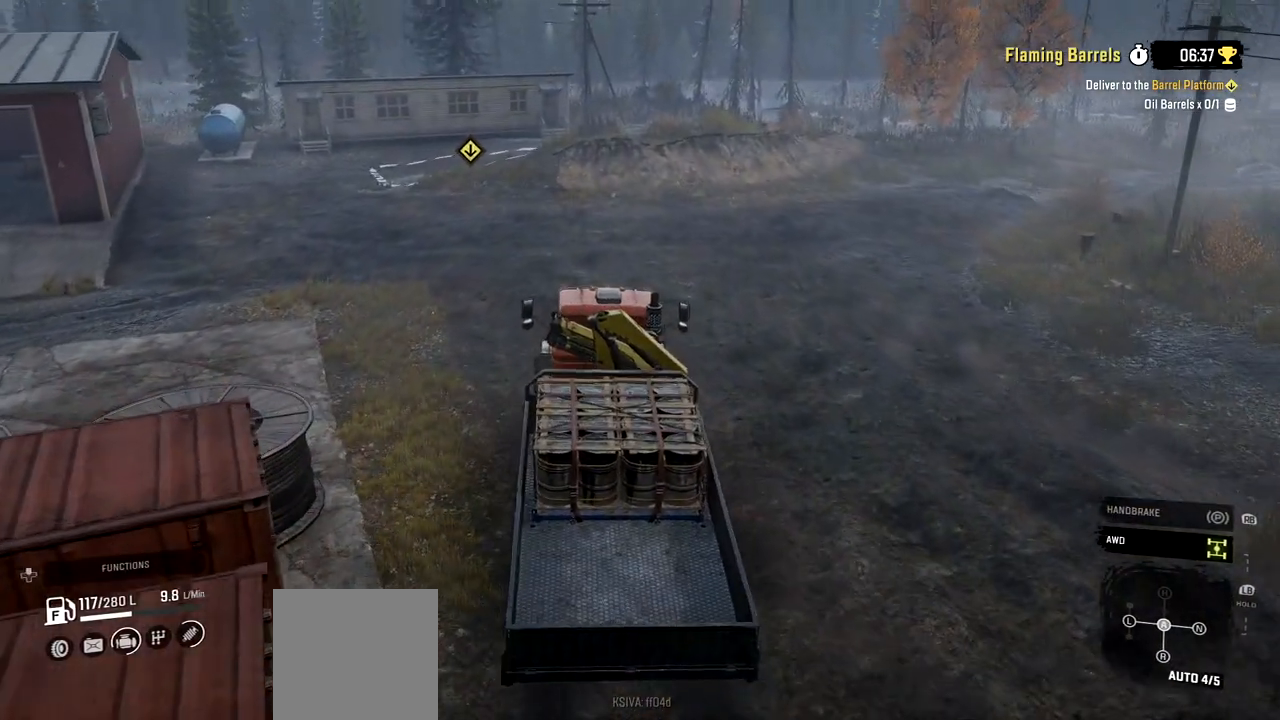
{"buttons": ["R2"], "left_stick": "center", "right_stick": "center", "events": [[350, "left_stick", "center"]]}
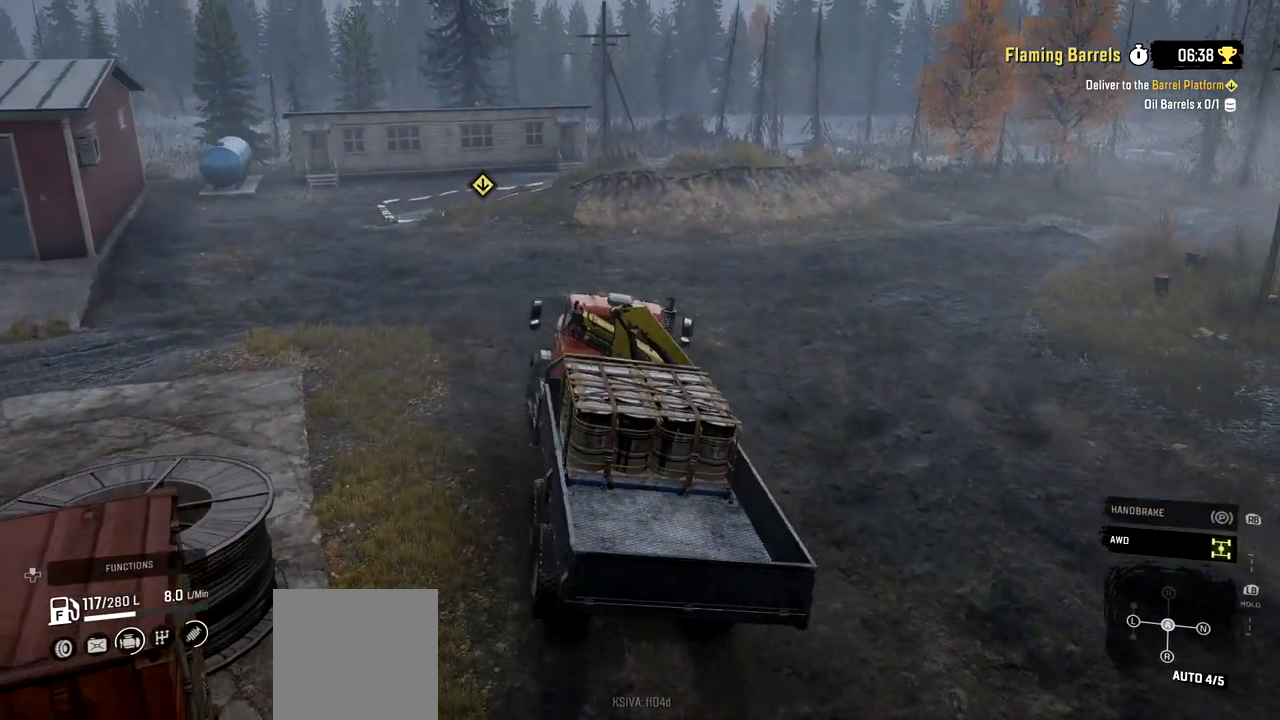
{"buttons": ["R2"], "left_stick": "center", "right_stick": "right", "events": [[50, "left_stick", "left"], [367, "left_stick", "center"], [483, "right_stick", "right"]]}
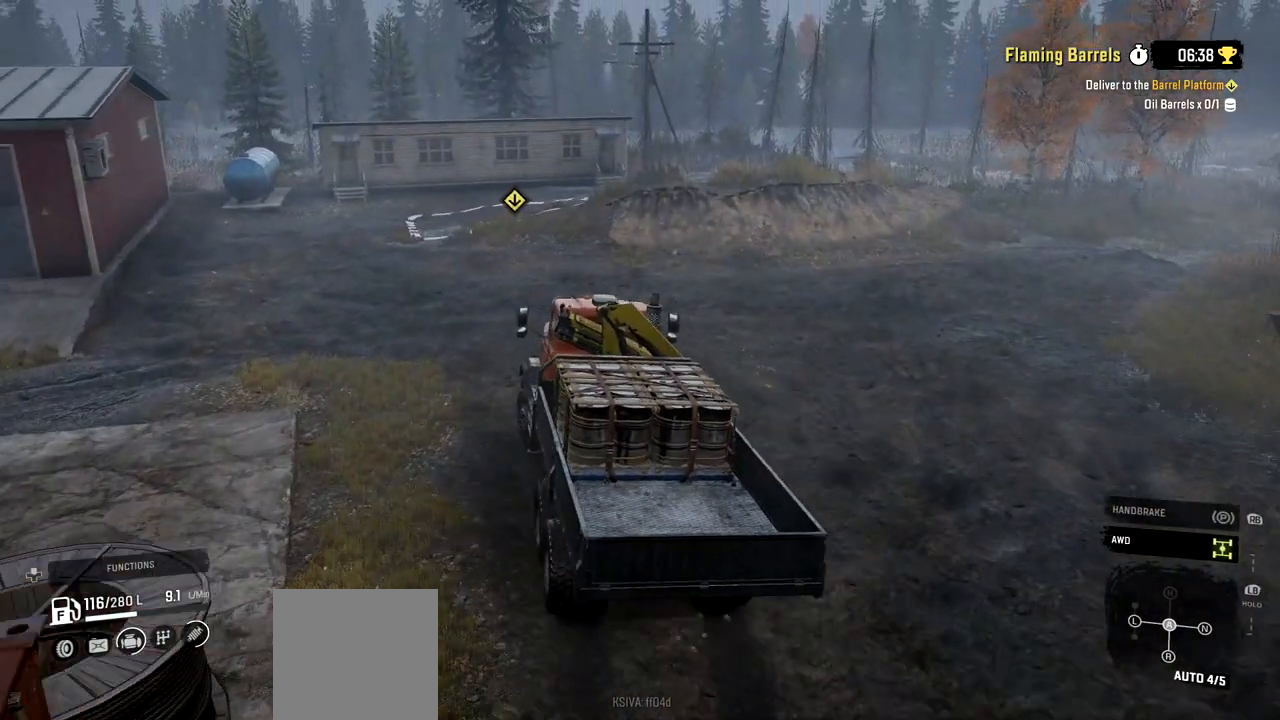
{"buttons": ["R2"], "left_stick": "left", "right_stick": "center", "events": [[184, "left_stick", "left"], [217, "right_stick", "center"]]}
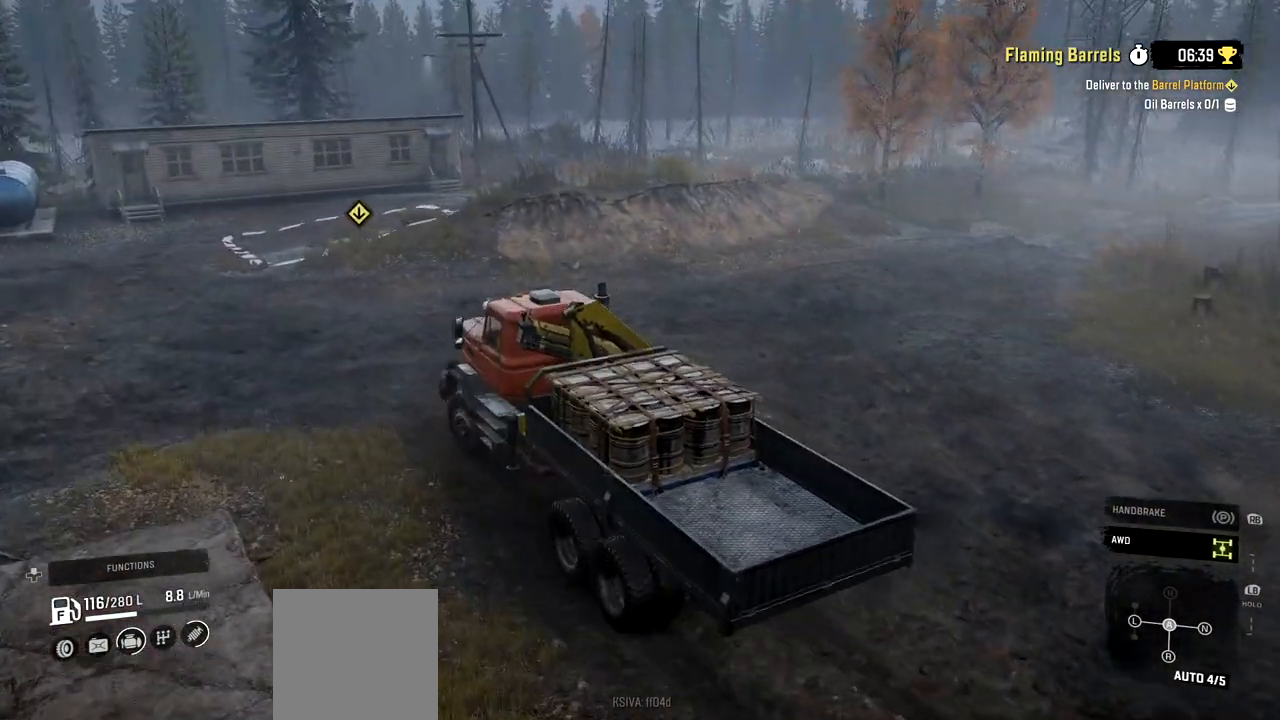
{"buttons": ["R2"], "left_stick": "right", "right_stick": "right", "events": [[116, "left_stick", "center"], [350, "right_stick", "right"], [500, "left_stick", "right"]]}
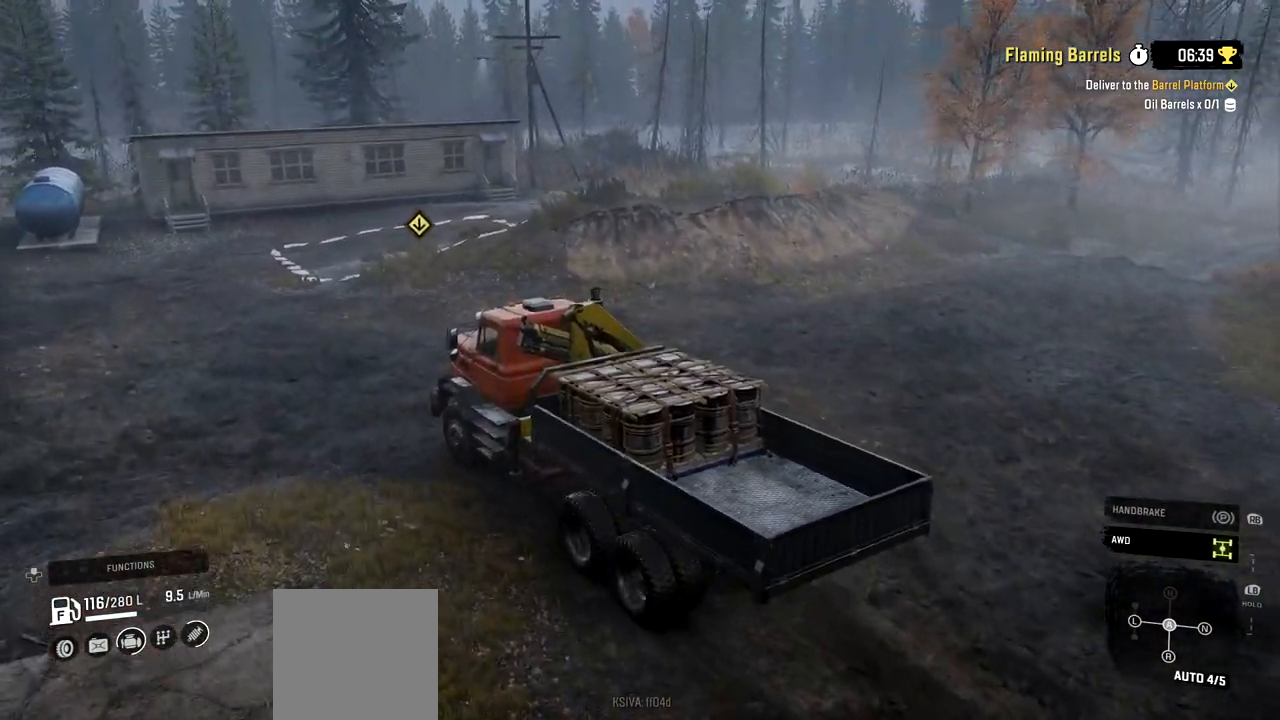
{"buttons": ["R2"], "left_stick": "right", "right_stick": "center", "events": [[33, "right_stick", "center"]]}
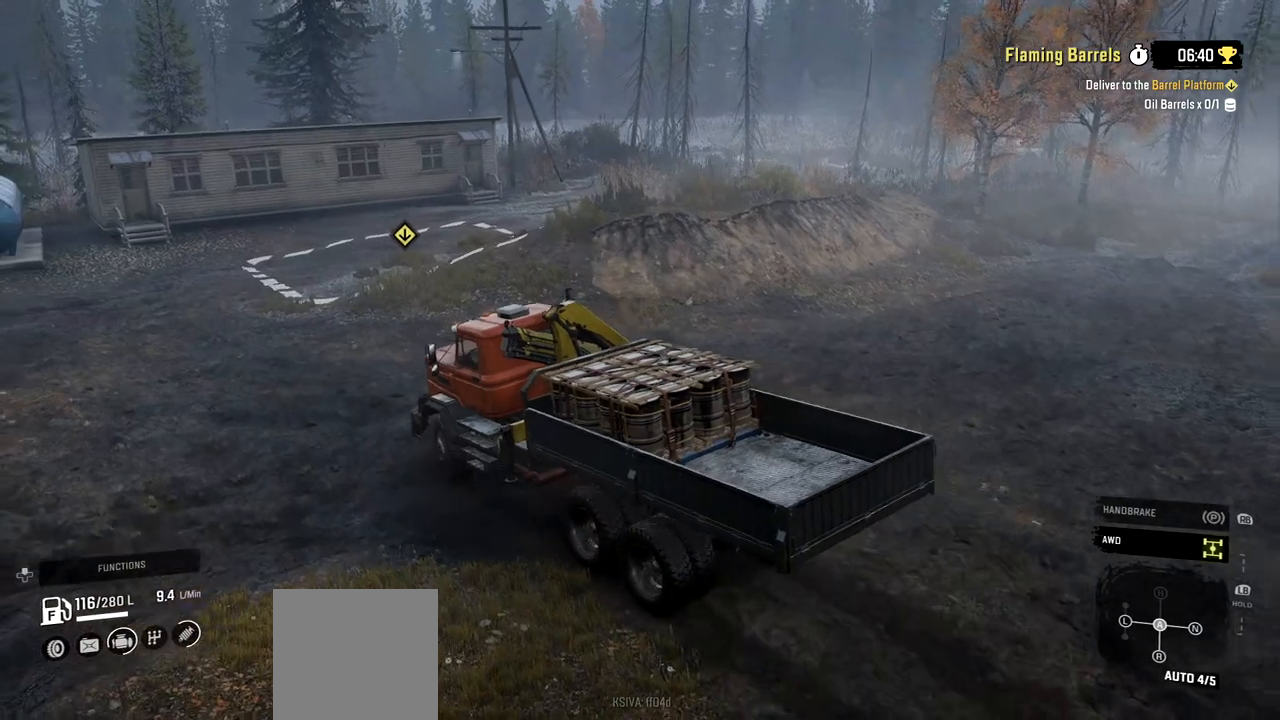
{"buttons": ["R2"], "left_stick": "center", "right_stick": "center", "events": [[216, "left_stick", "center"]]}
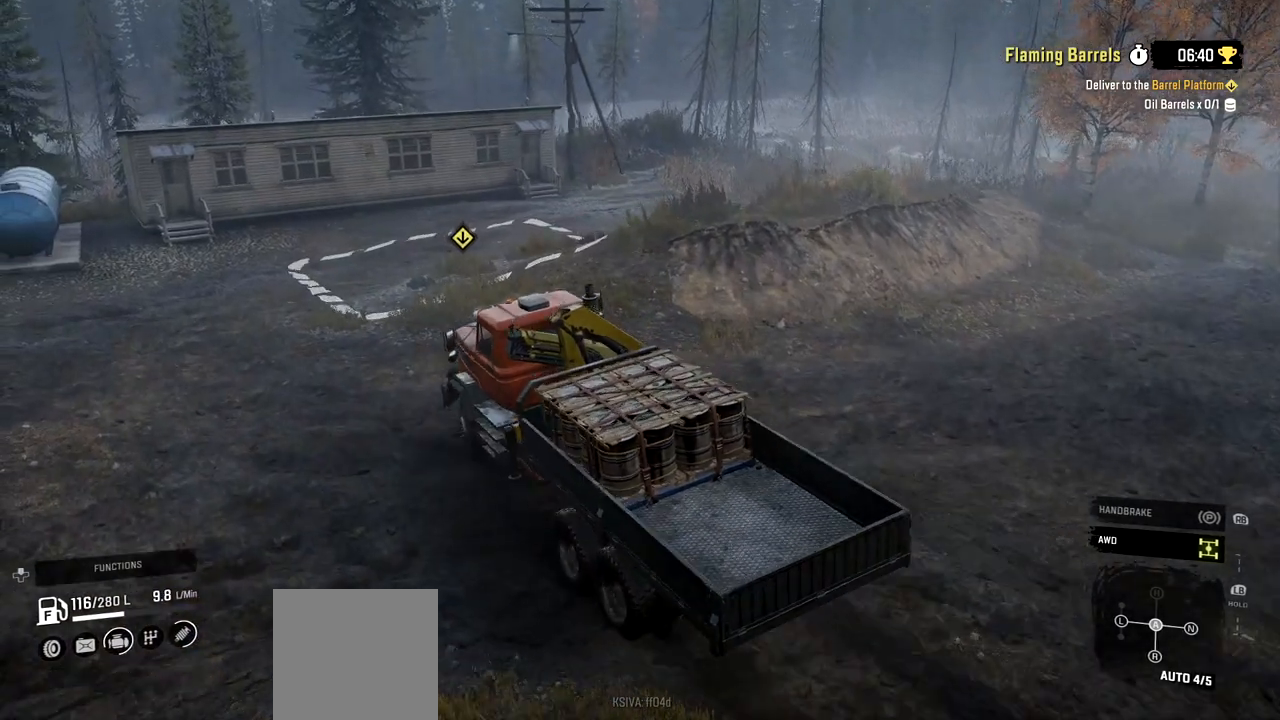
{"buttons": ["R2"], "left_stick": "center", "right_stick": "center", "events": []}
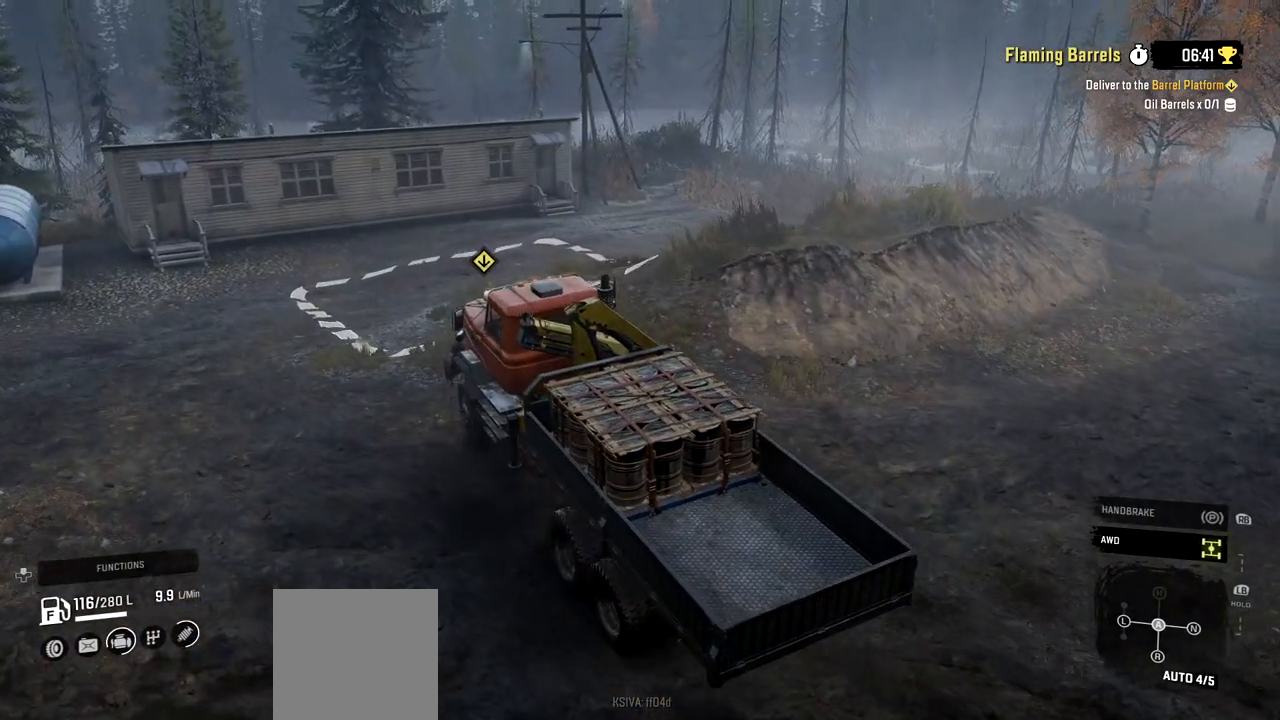
{"buttons": ["R2"], "left_stick": "right", "right_stick": "center", "events": [[83, "right_stick", "down-right"], [250, "left_stick", "right"], [350, "right_stick", "center"]]}
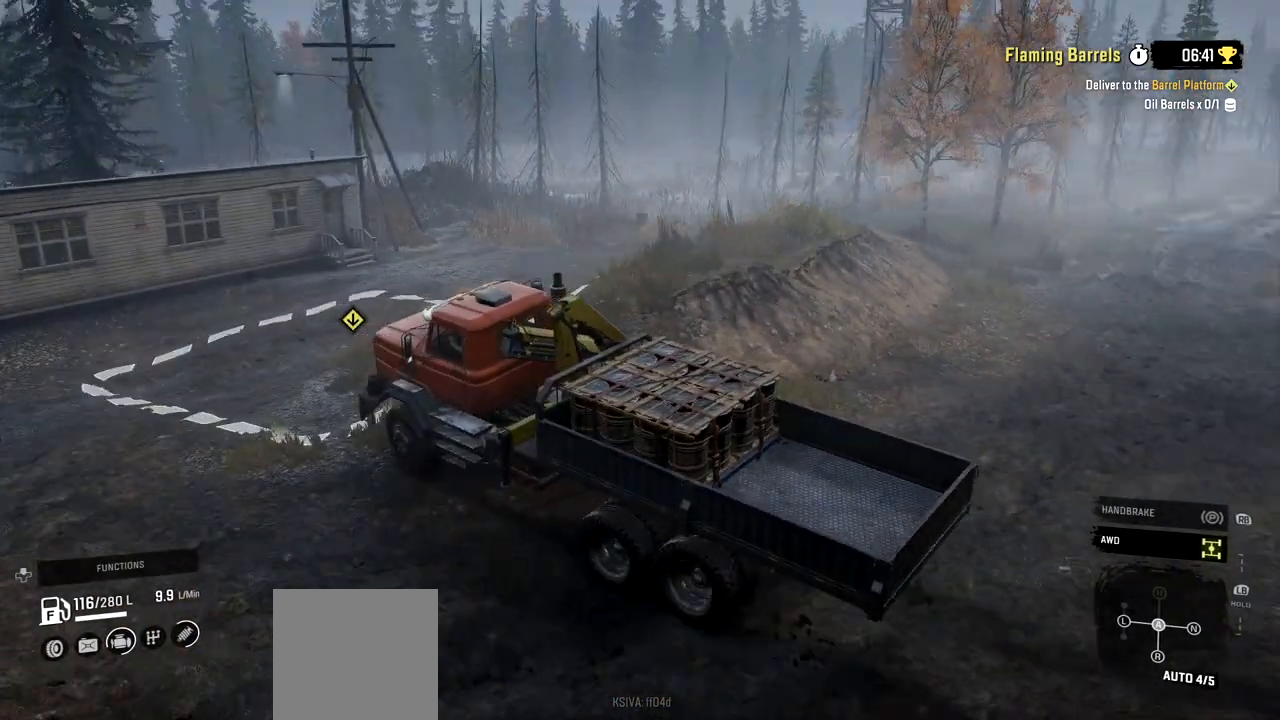
{"buttons": ["R2"], "left_stick": "center", "right_stick": "center", "events": [[134, "left_stick", "center"]]}
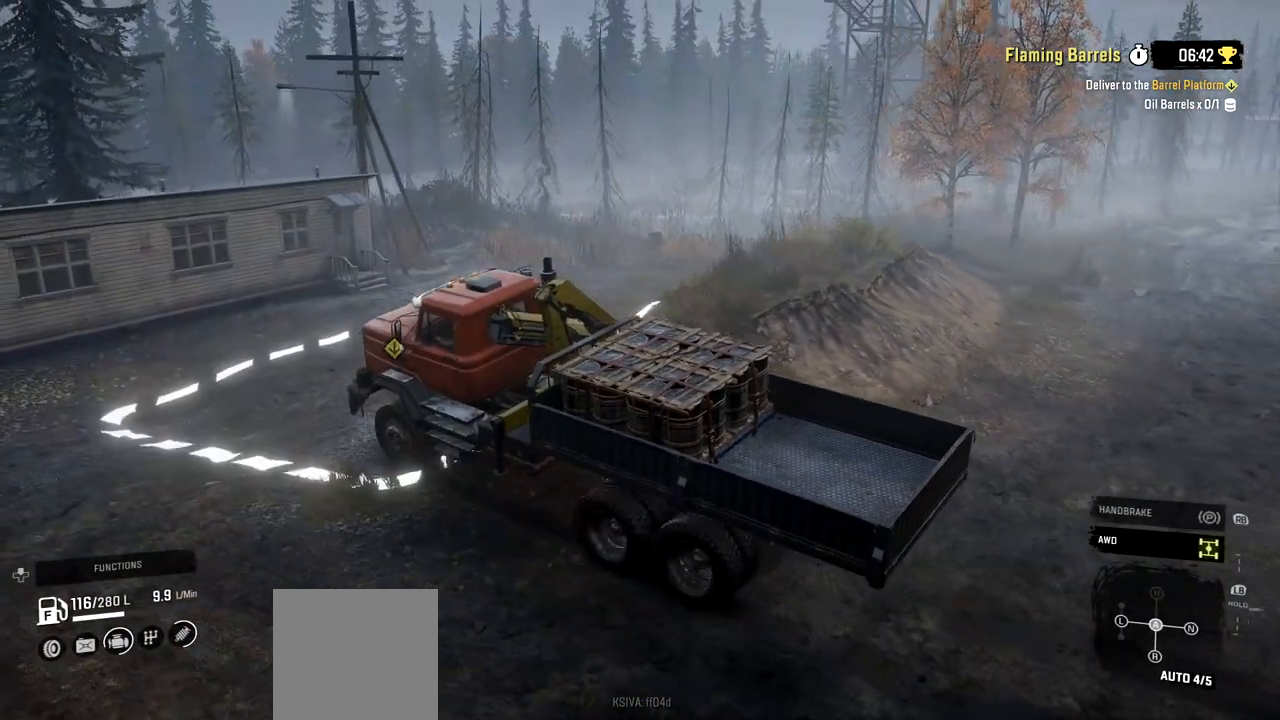
{"buttons": [], "left_stick": "center", "right_stick": "center", "events": [[267, "R2", "up"]]}
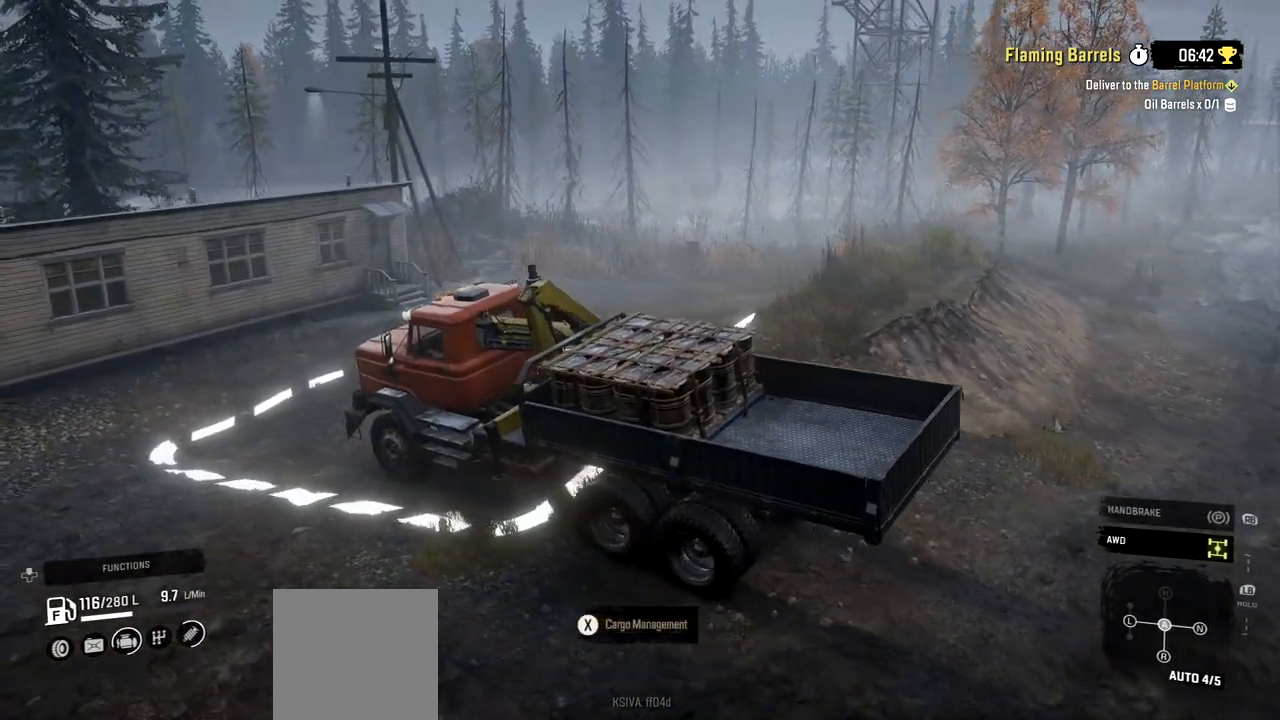
{"buttons": ["X", "L2"], "left_stick": "center", "right_stick": "center", "events": [[200, "L2", "down"], [400, "X", "down"]]}
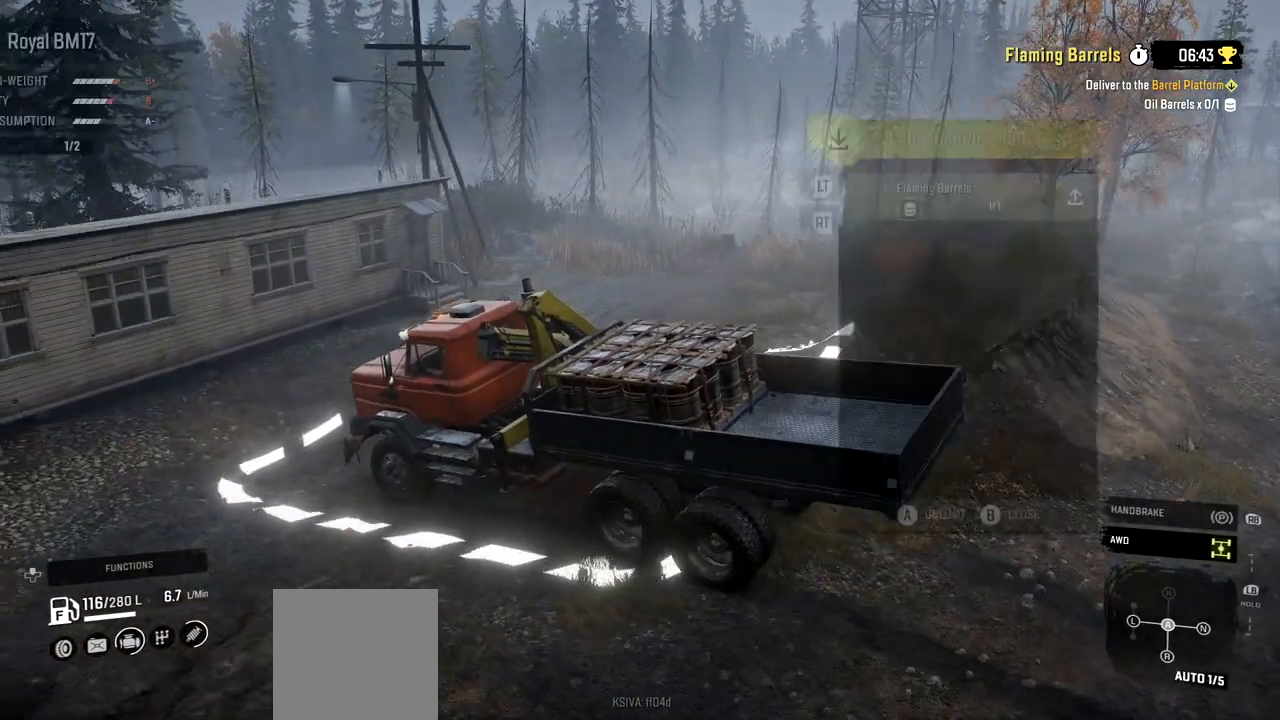
{"buttons": [], "left_stick": "center", "right_stick": "center", "events": [[66, "X", "up"], [300, "A", "down"], [383, "A", "up"], [383, "L2", "up"]]}